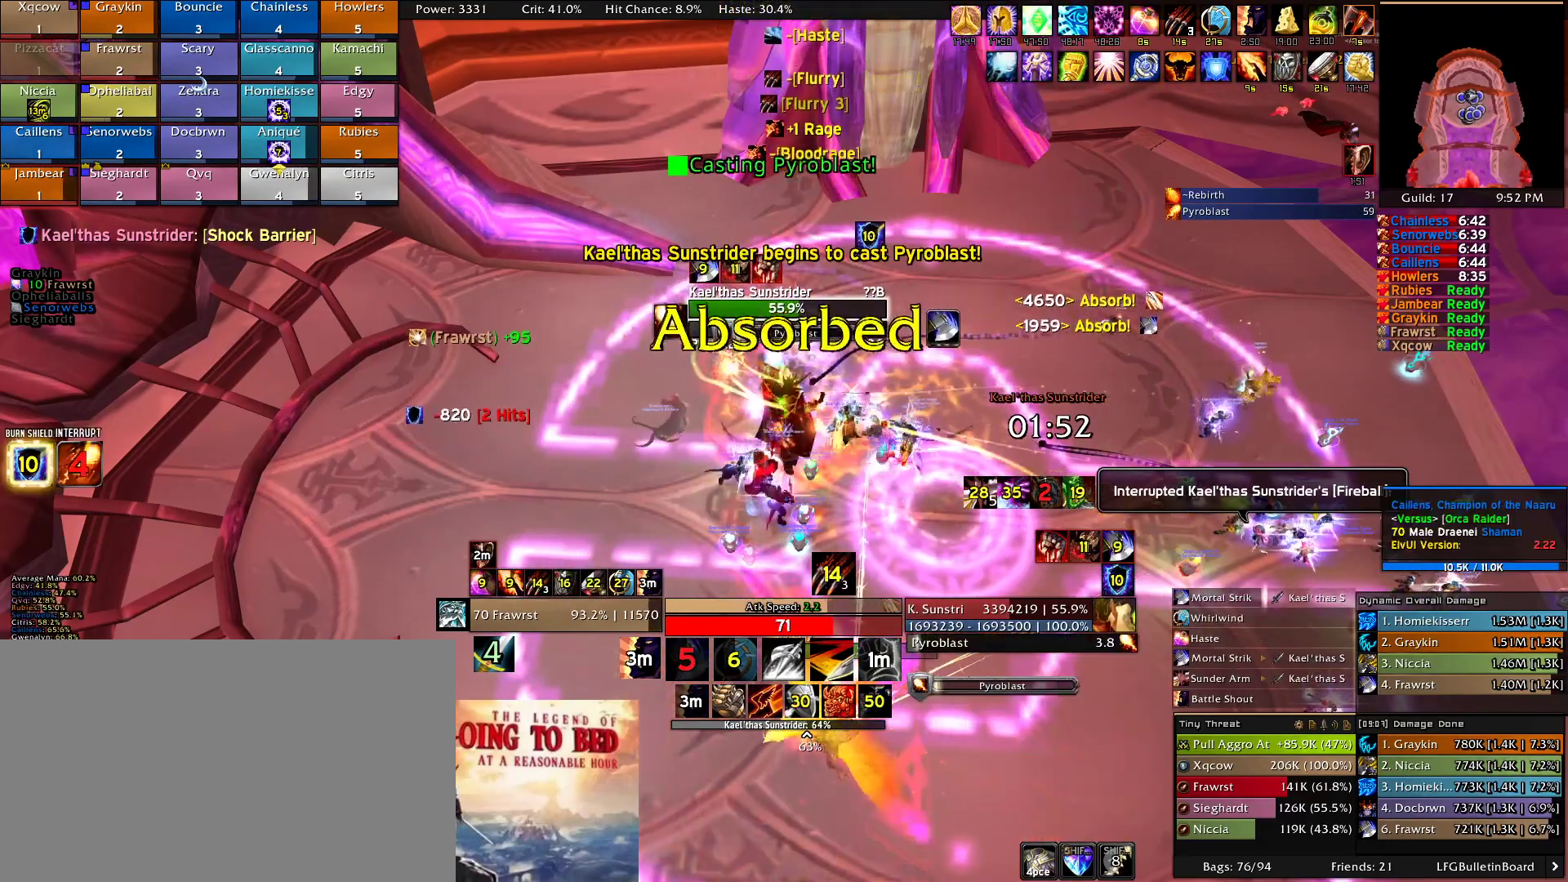
Gameplay with keyboard and mouse; each line is a JSON object with the keys and mouse buttons held at the frame after it. "events" lists presses ("down") and releases ("up") of "1", "2", "3", "4", "5", "a", "alt", "c", "caps_lock", "ctrl", "d", "e", "f", "g", "q", "r", "s", "shift", "t", "tab", "v", "w", "x", "z", "mouse_left", "mouse_wheel" and "mouse_right" between this image and that frame as [ms after this image, input, new state], when the widget could be followed in between. "mouse_left", "mouse_wheel", "mouse_right" = the "left", "wheel", "right" buttons of the "mouse" list. No other keys are recorded. "wheel" means that the mouse wheel is clicked or scrolled. Mouse movement is not recorded.
{"keys": ["e"], "mouse": [], "events": [[66, "e", "up"], [116, "e", "down"], [266, "e", "up"], [350, "e", "down"], [450, "e", "up"], [500, "e", "down"]]}
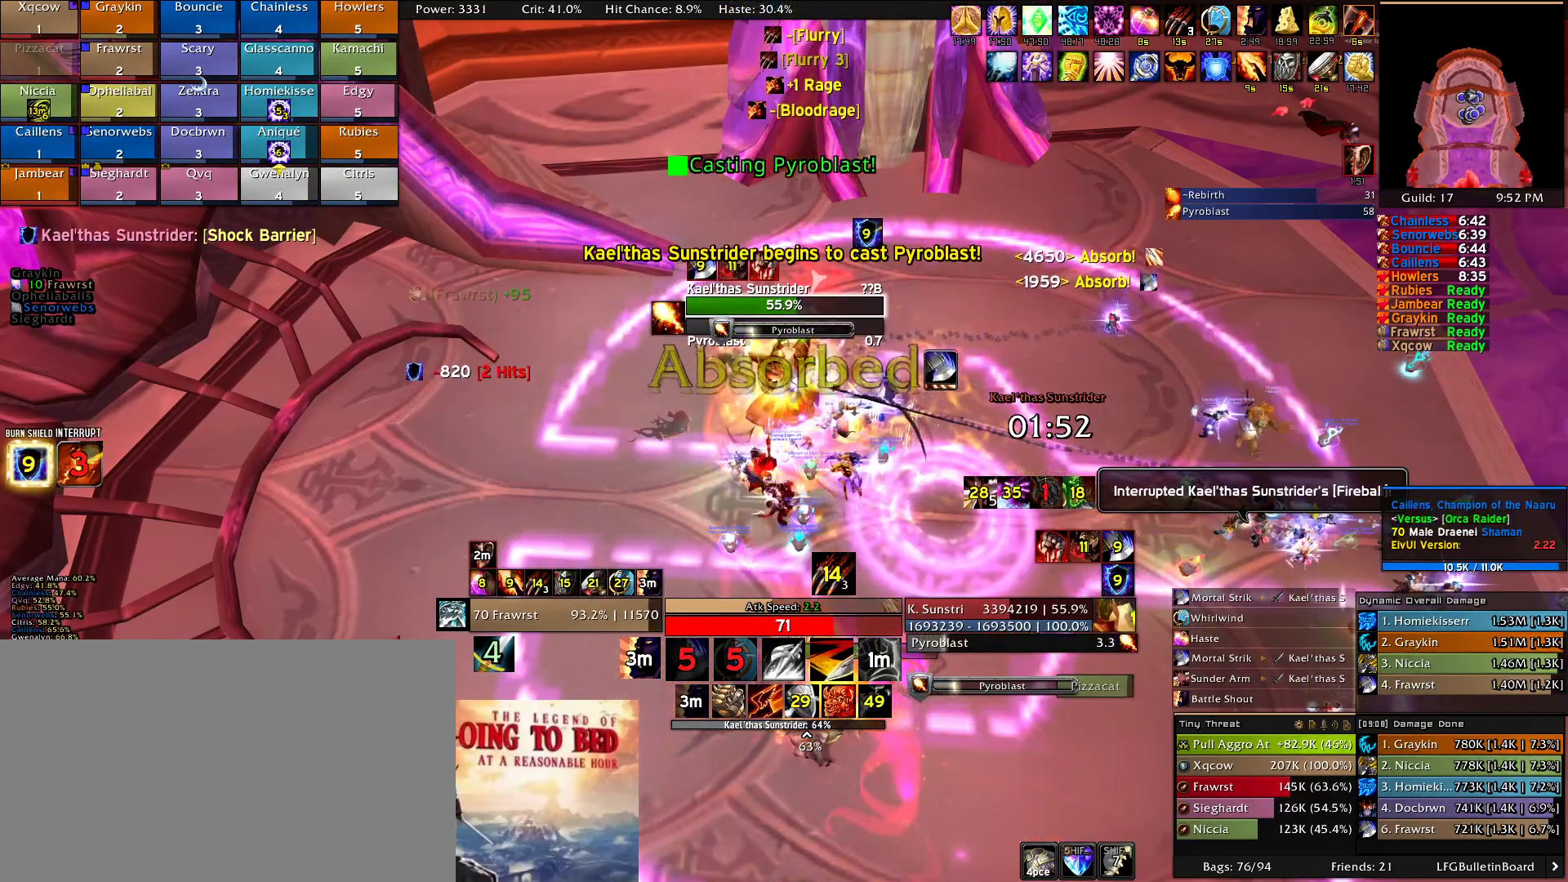
{"keys": [], "mouse": [], "events": [[133, "e", "up"]]}
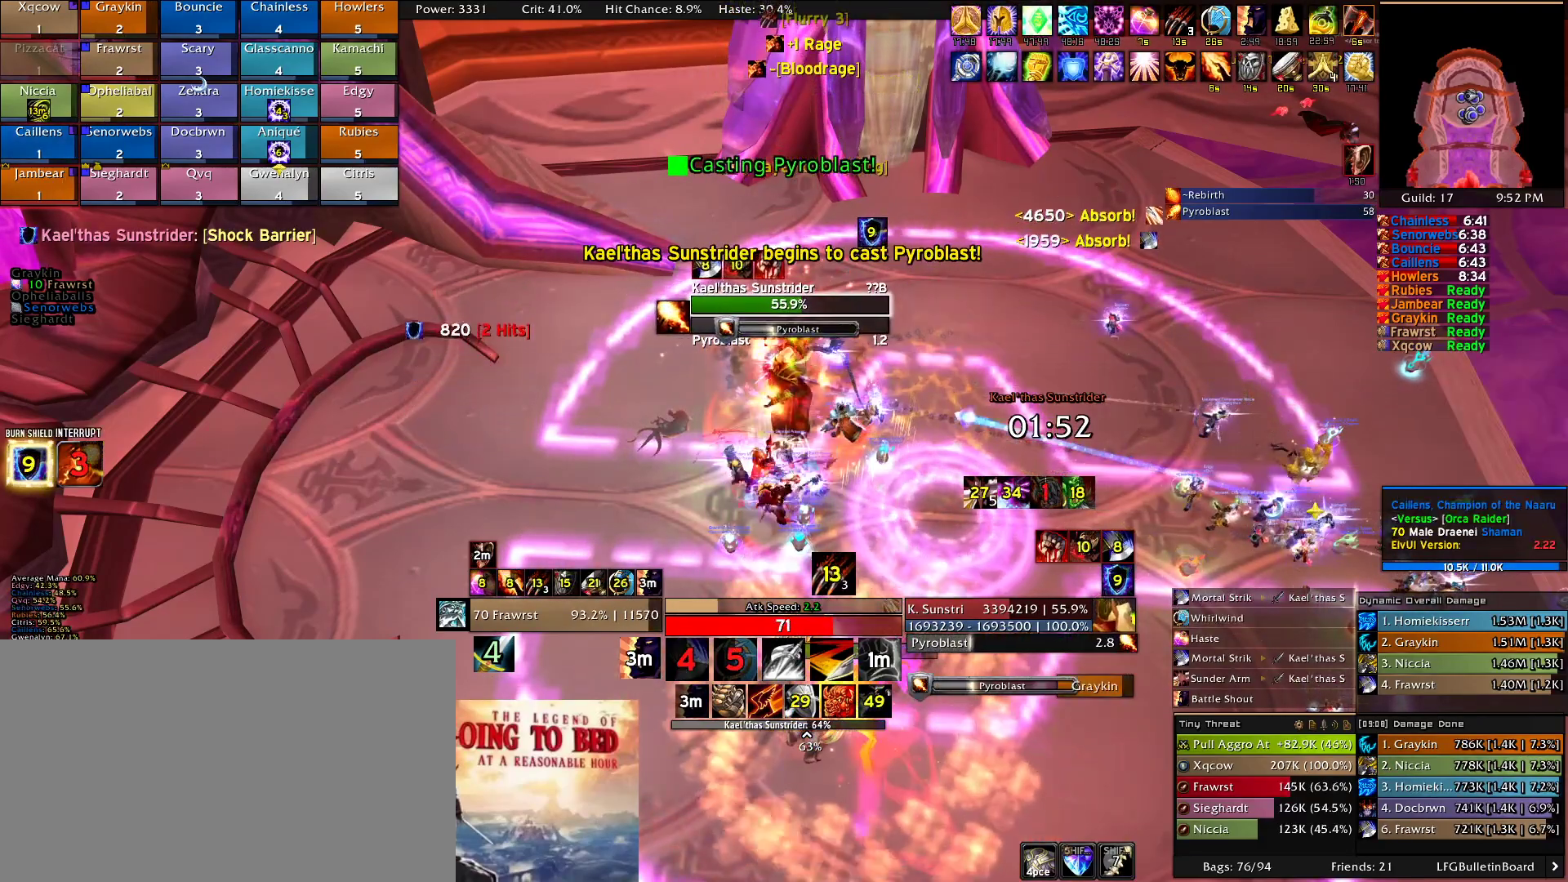
{"keys": [], "mouse": [], "events": []}
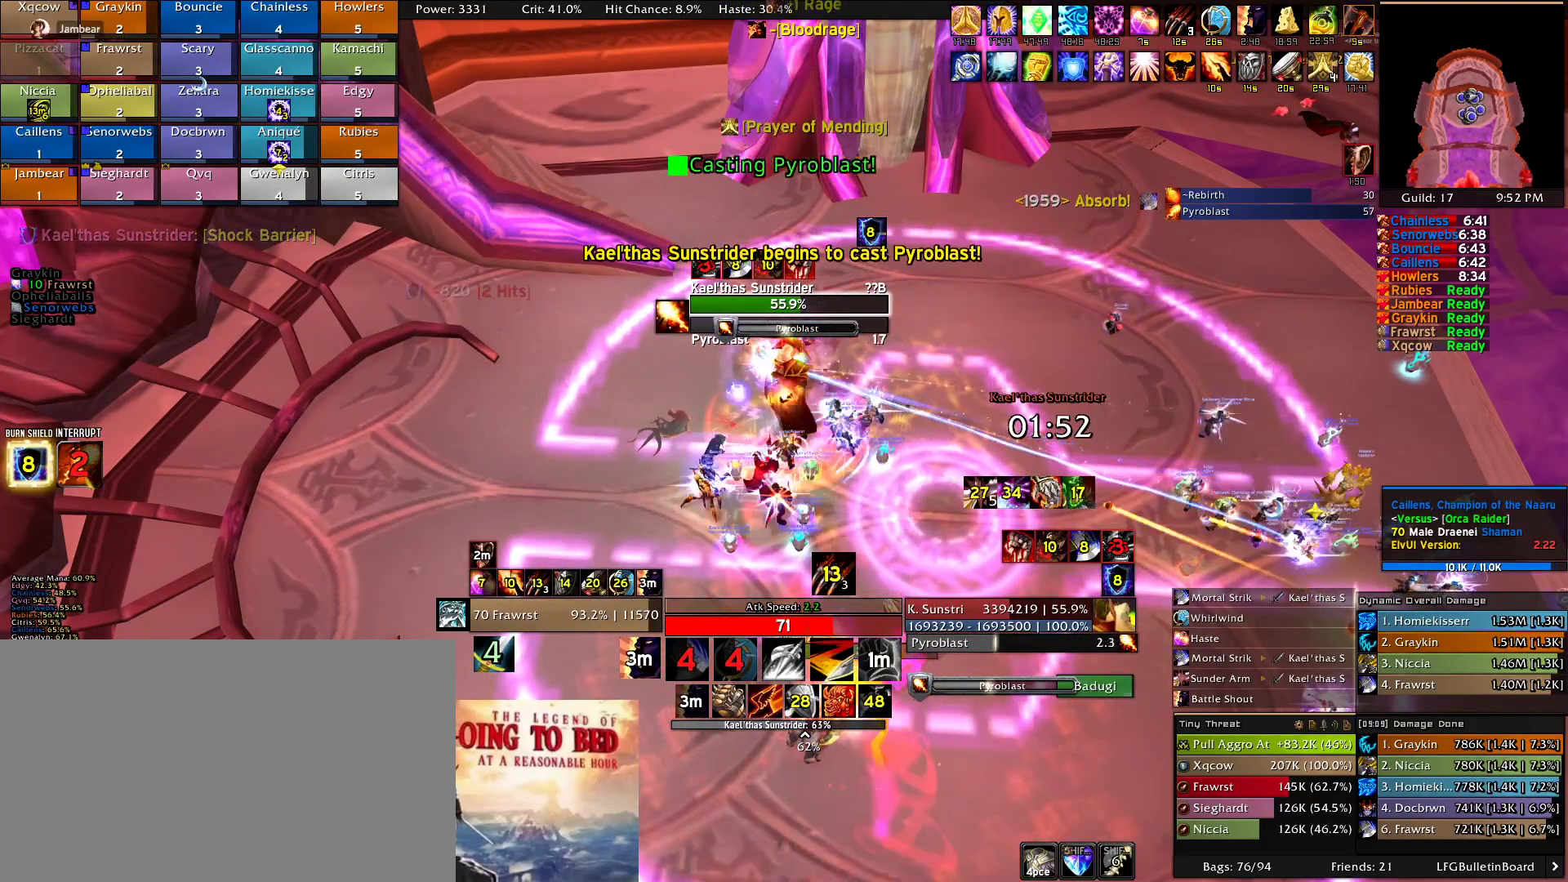
{"keys": ["e"], "mouse": []}
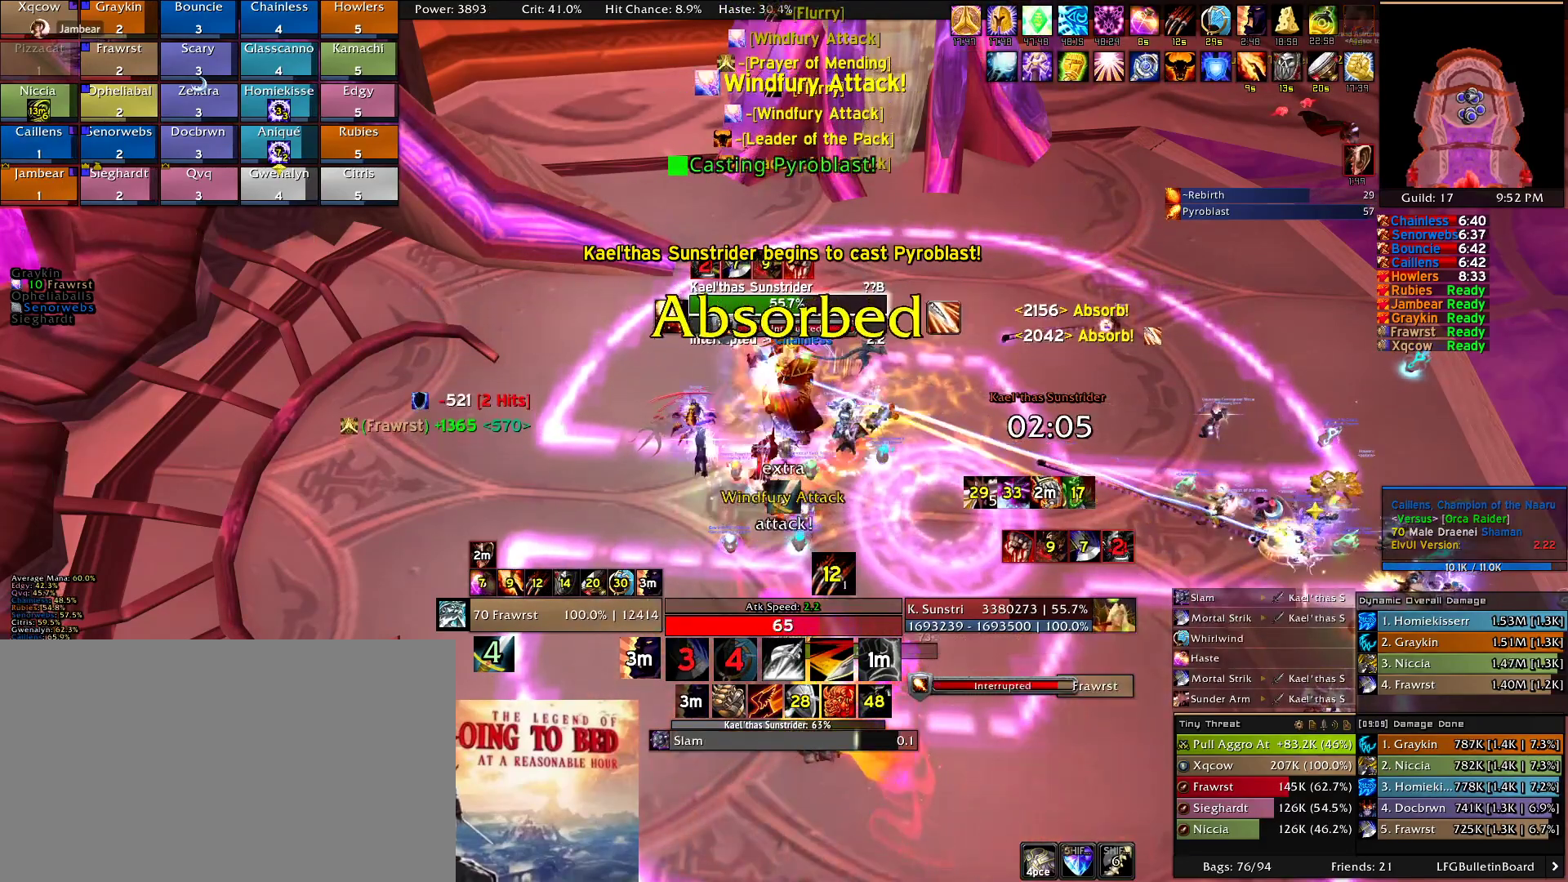
{"keys": ["4"], "mouse": [], "events": [[33, "e", "up"], [133, "e", "down"], [416, "e", "up"], [500, "4", "down"]]}
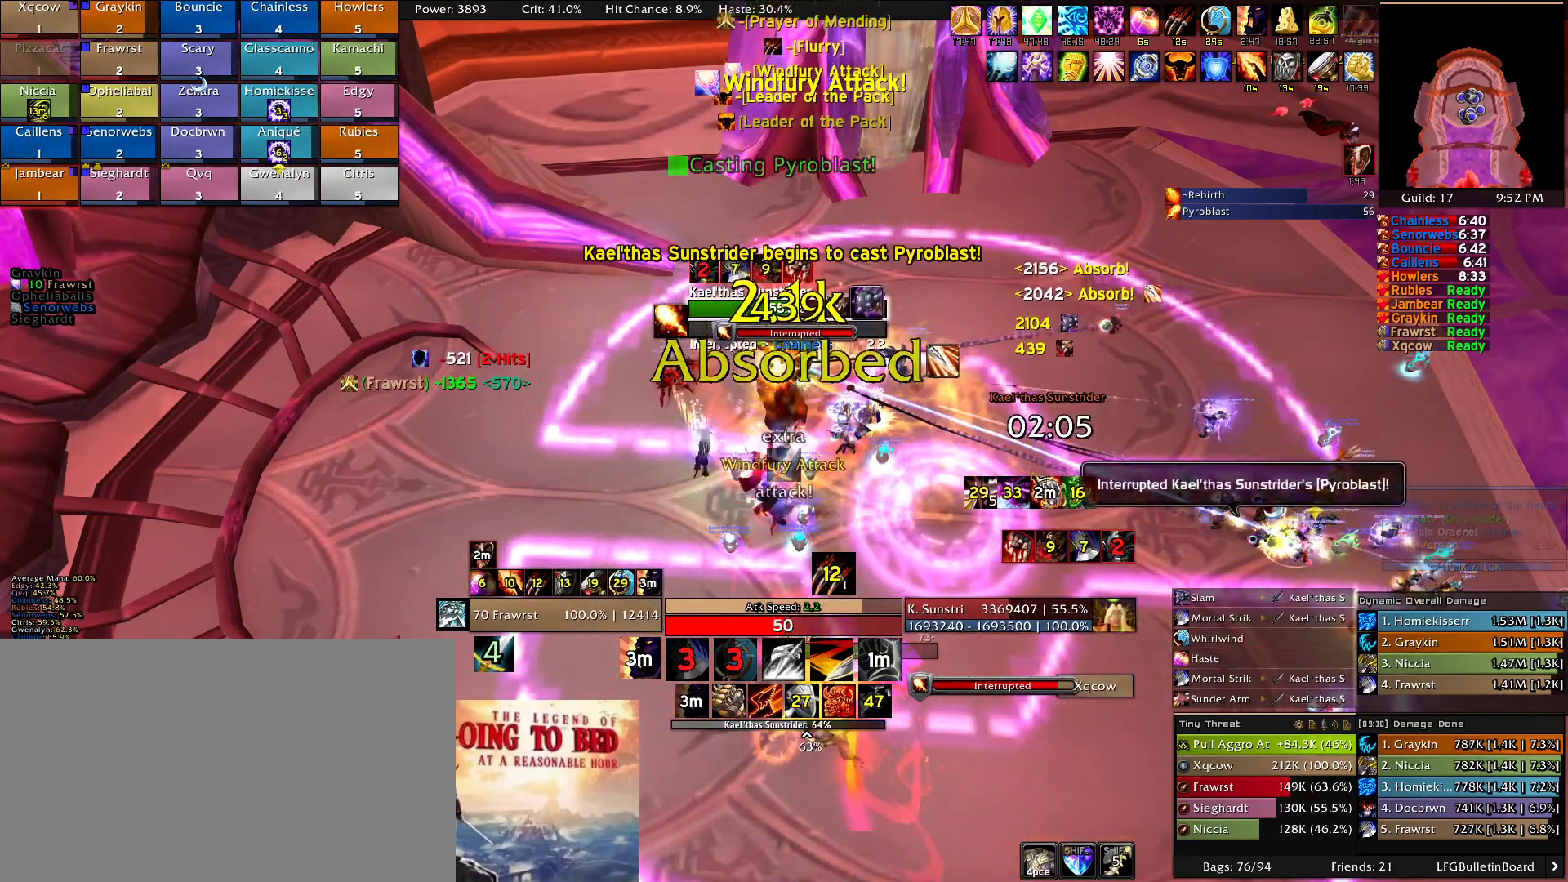
{"keys": [], "mouse": [], "events": [[100, "4", "up"], [200, "4", "down"], [283, "4", "up"], [333, "4", "down"], [433, "4", "up"]]}
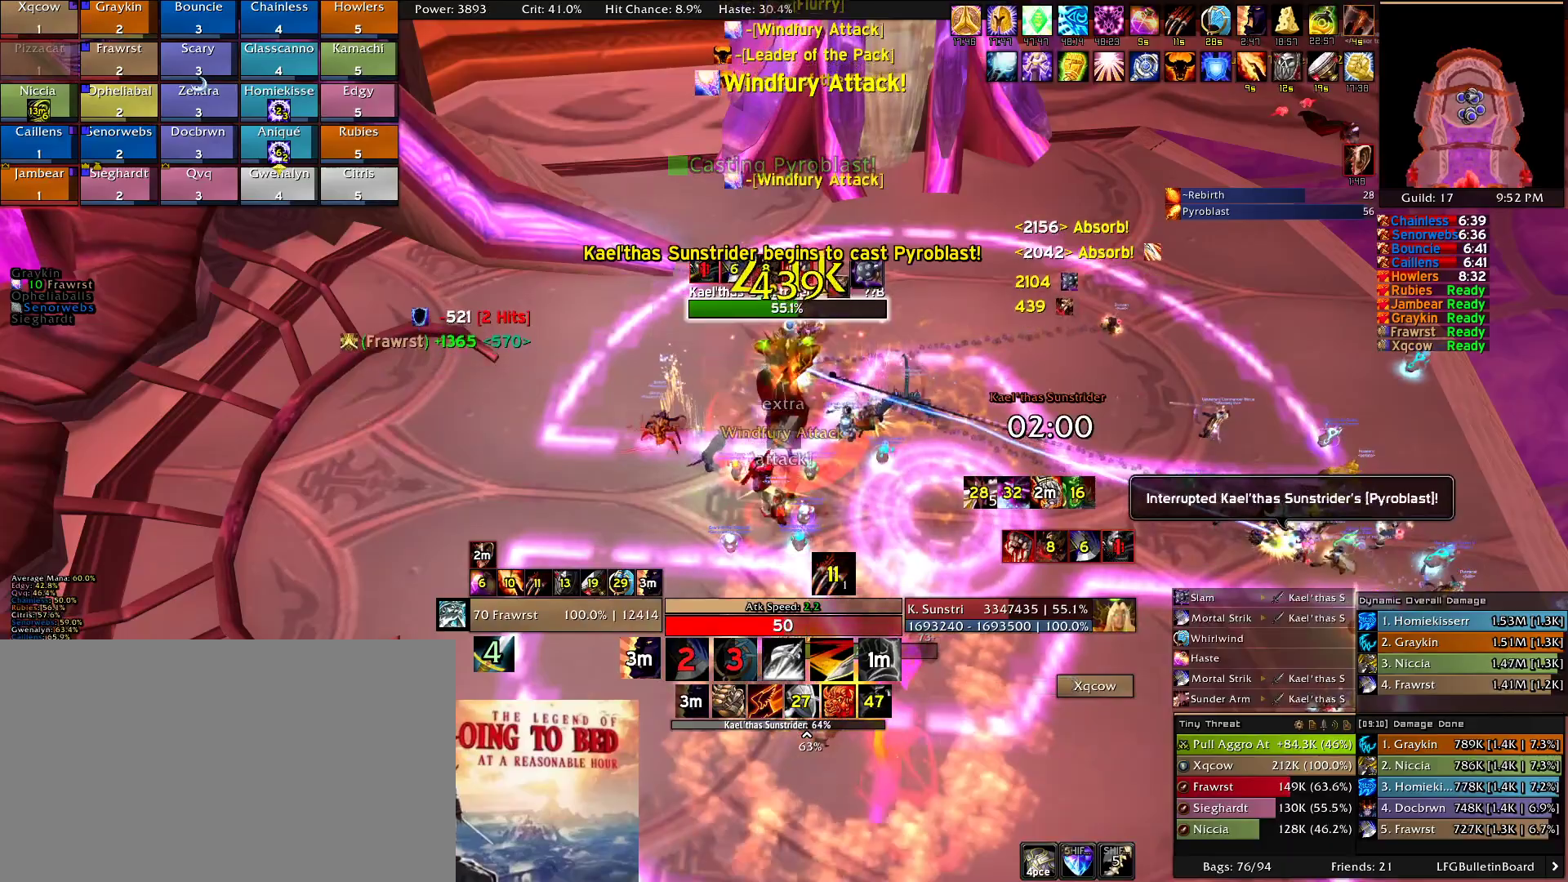
{"keys": [], "mouse": ["right"], "events": [[16, "mouse_right", "down"], [66, "e", "down"], [166, "e", "up"], [250, "e", "down"], [350, "e", "up"], [400, "2", "down"], [500, "2", "up"]]}
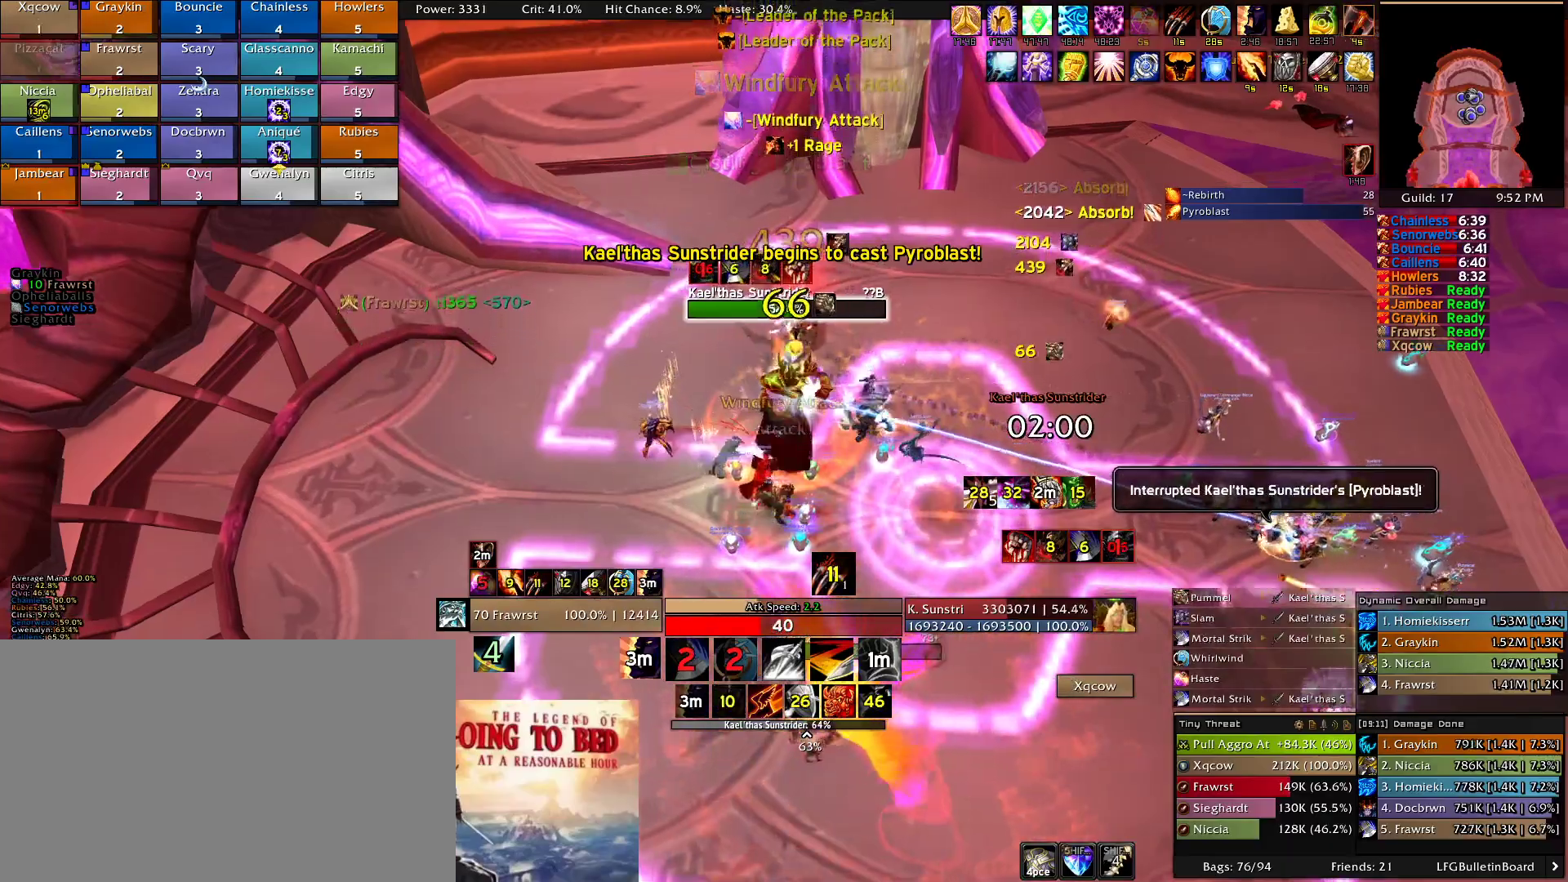
{"keys": [], "mouse": ["right"], "events": [[83, "a", "down"], [183, "e", "down"], [316, "e", "up"], [366, "e", "down"], [416, "a", "up"], [466, "e", "up"]]}
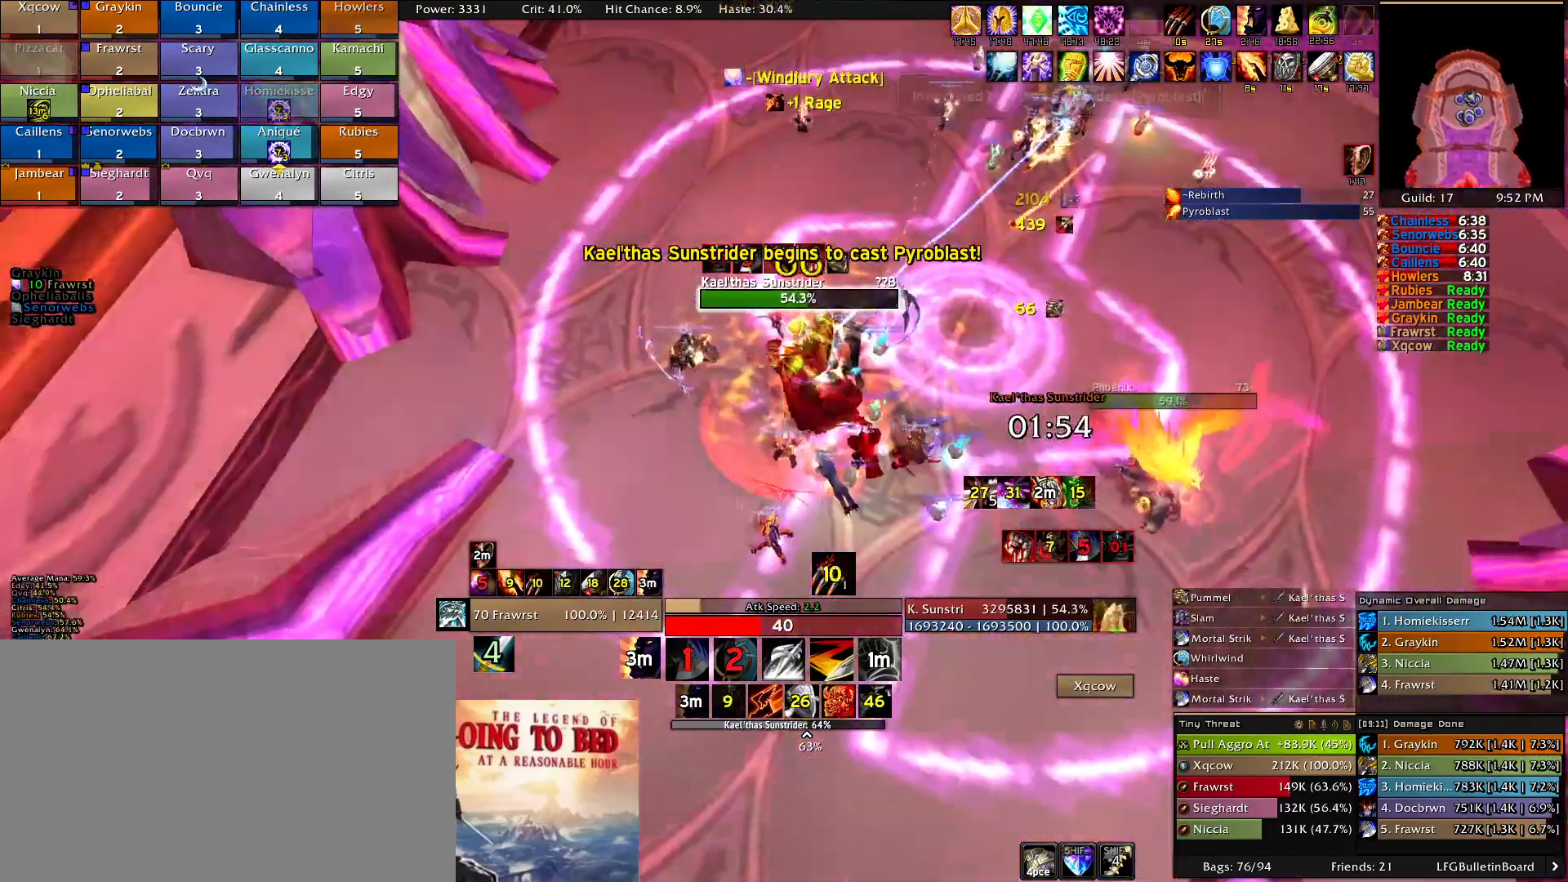
{"keys": ["2"], "mouse": ["right"], "events": [[50, "2", "down"], [150, "2", "up"], [250, "2", "down"], [333, "2", "up"], [433, "2", "down"]]}
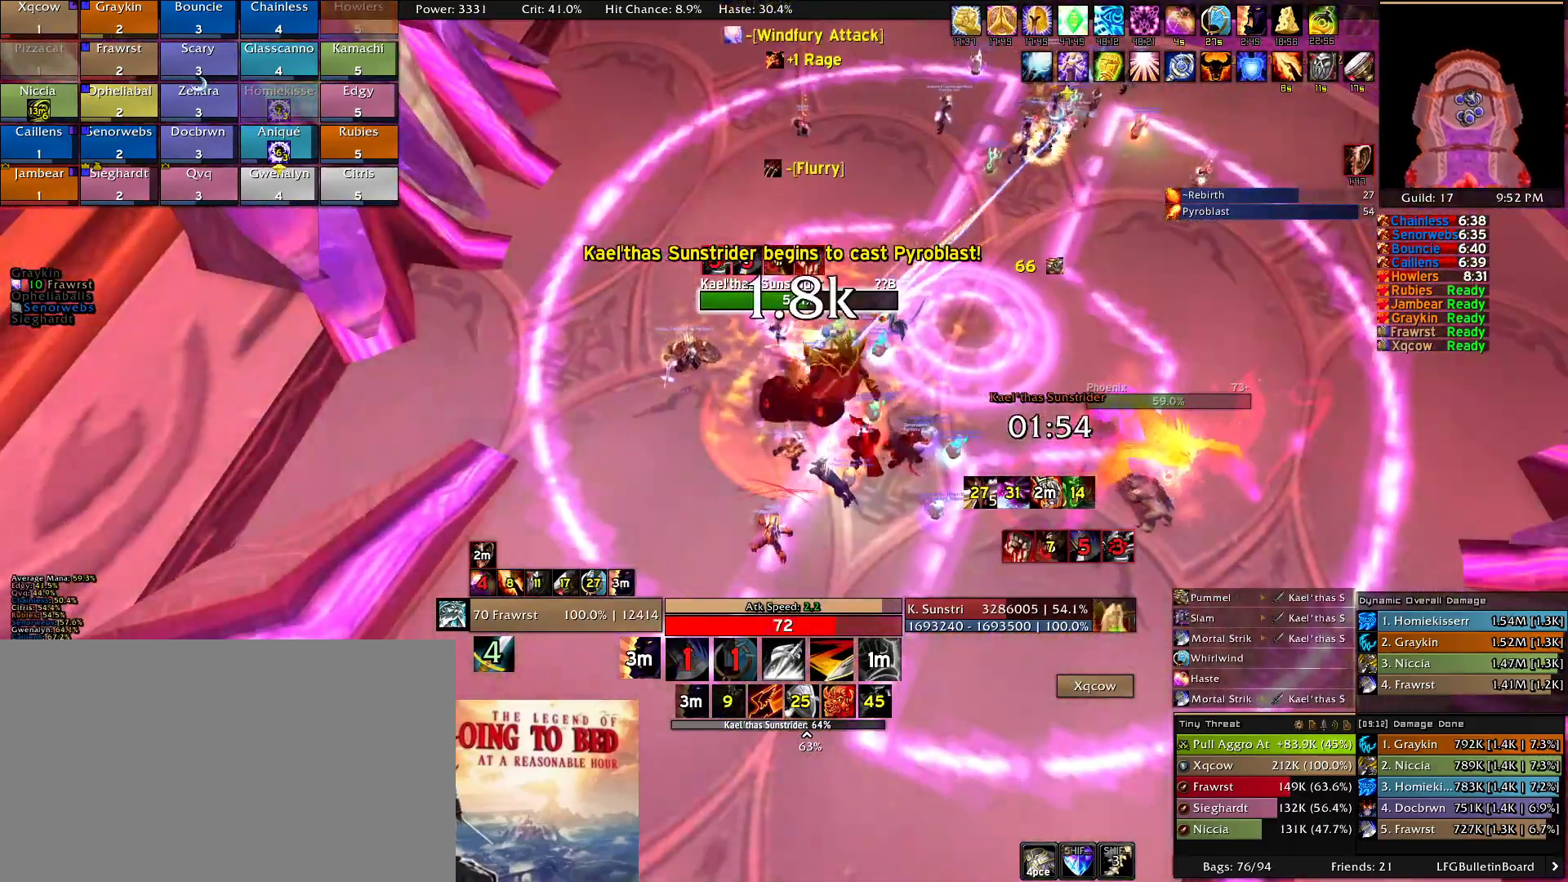
{"keys": ["d"], "mouse": ["right"], "events": [[16, "2", "up"], [66, "e", "down"], [166, "e", "up"], [250, "e", "down"], [350, "e", "up"], [450, "d", "down"]]}
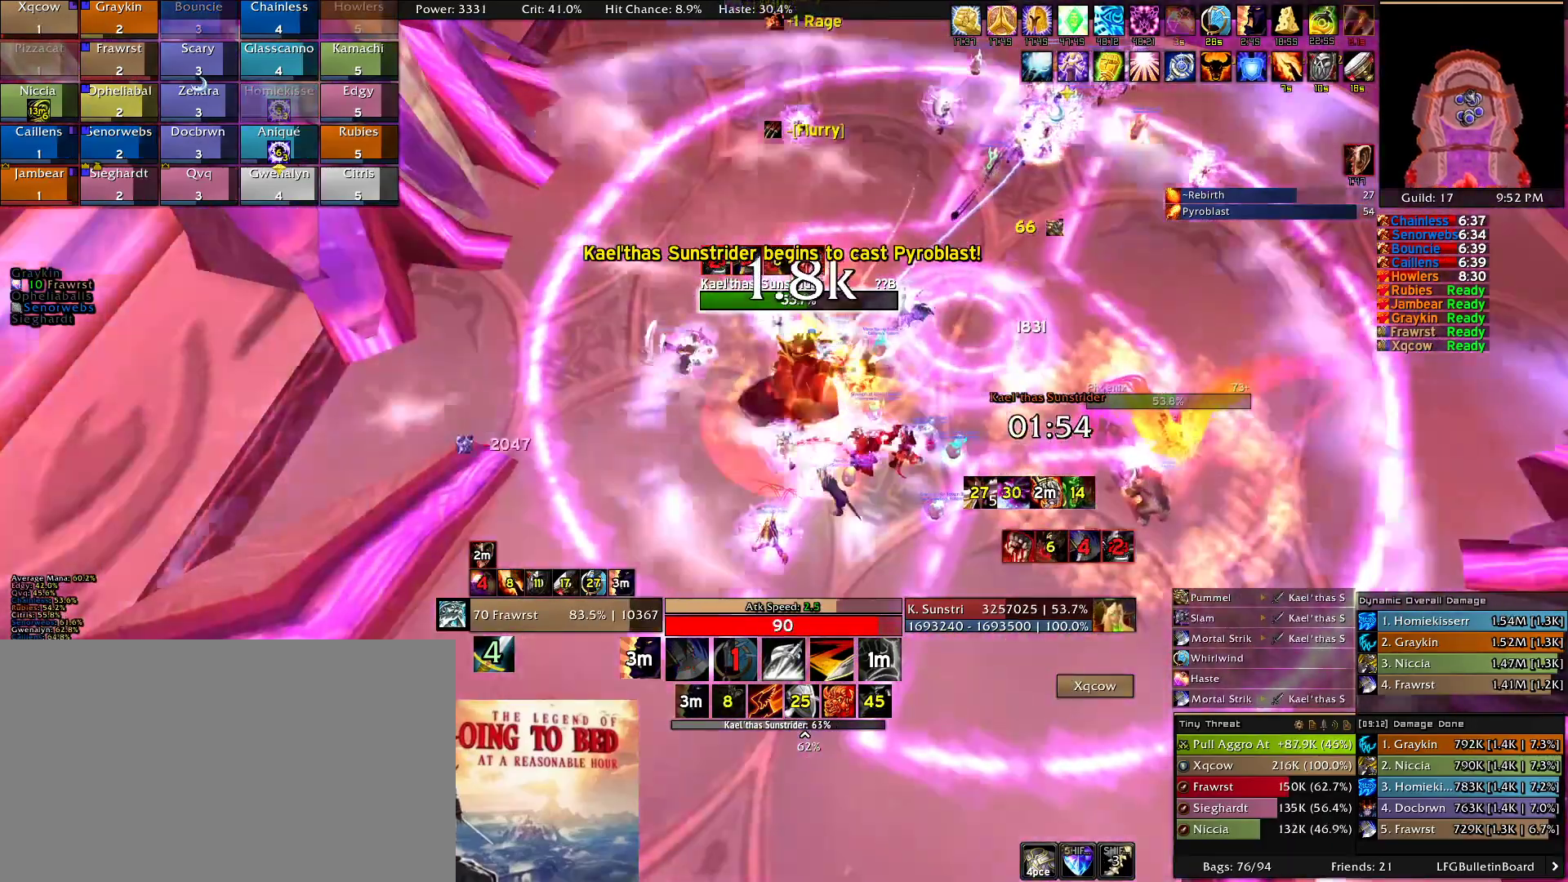
{"keys": ["e"], "mouse": ["right"], "events": [[33, "e", "down"], [133, "d", "up"], [133, "e", "up"], [233, "e", "down"], [316, "e", "up"], [416, "e", "down"]]}
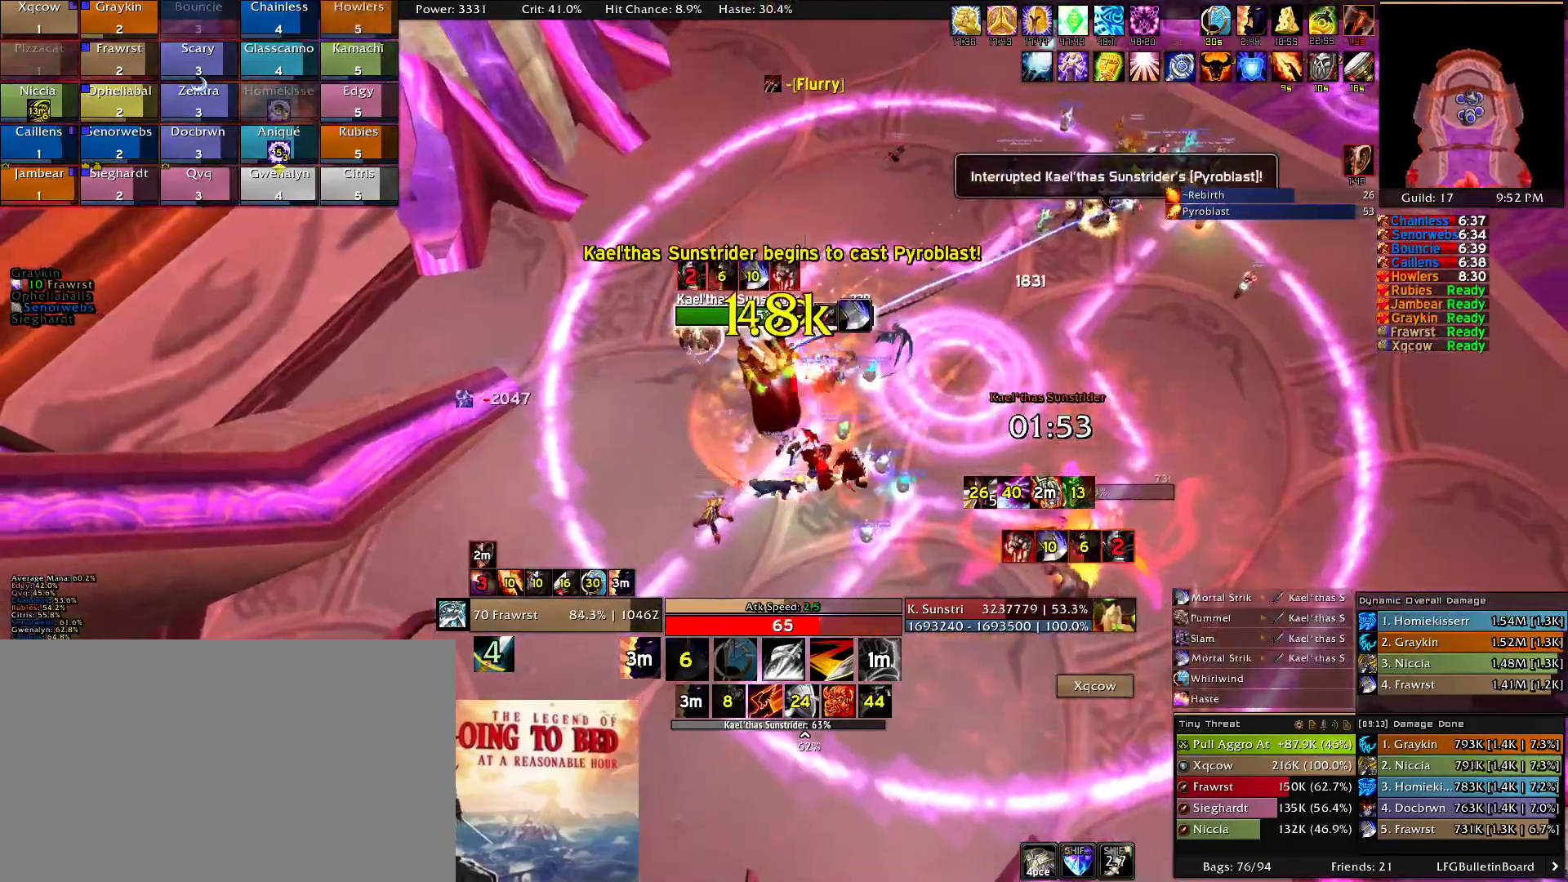
{"keys": ["e"], "mouse": ["right"], "events": [[16, "e", "up"], [50, "e", "down"], [150, "e", "up"], [200, "e", "down"], [333, "e", "up"], [383, "e", "down"]]}
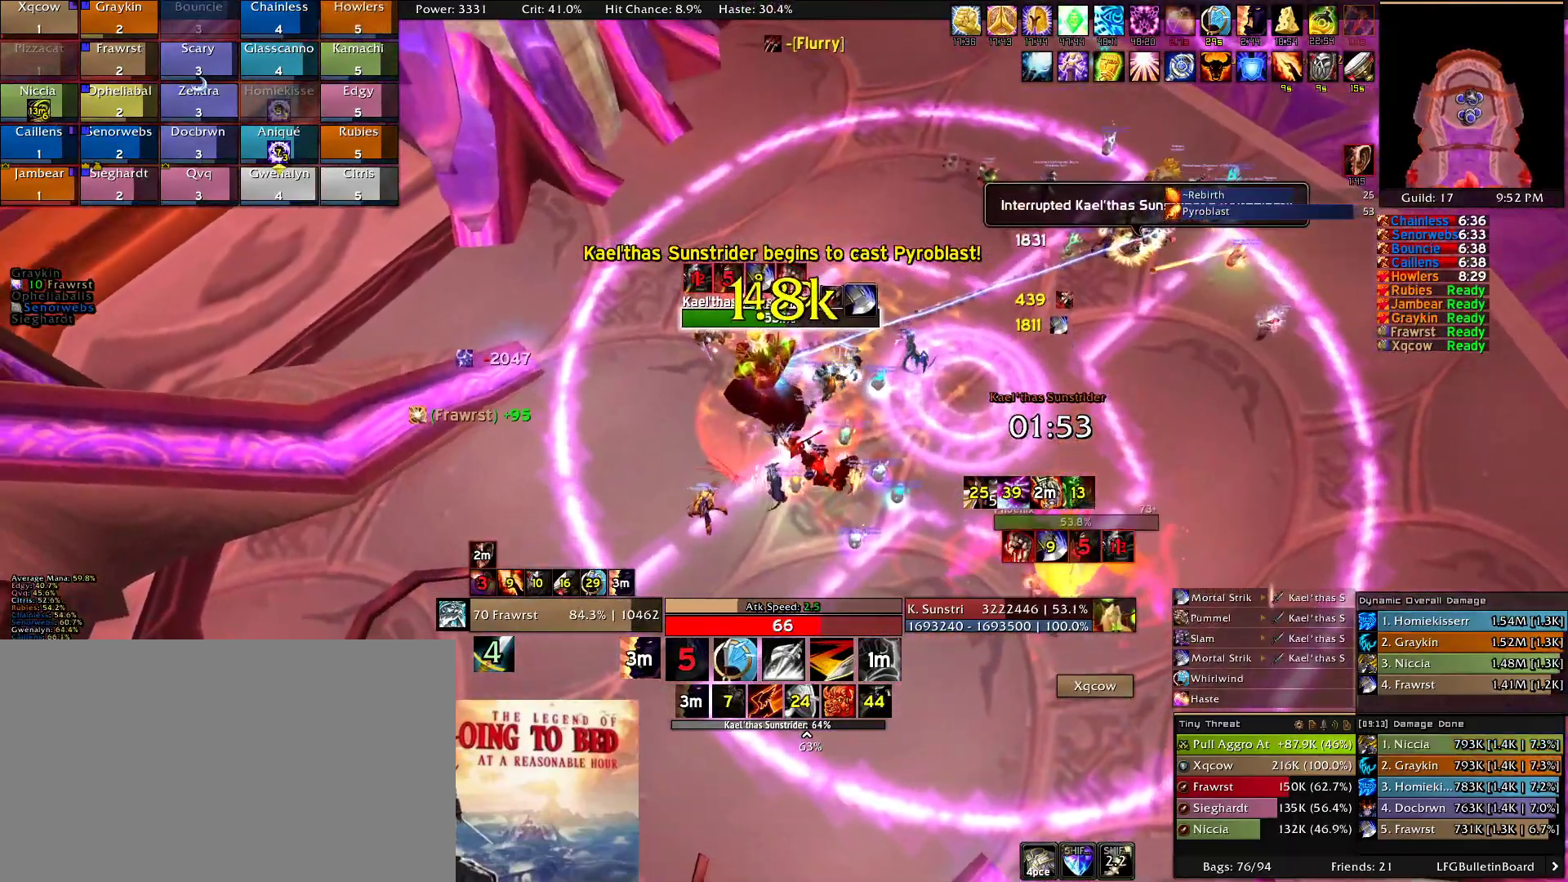
{"keys": ["2"], "mouse": ["right"], "events": [[33, "e", "up"], [66, "2", "down"], [166, "2", "up"], [250, "2", "down"], [350, "2", "up"], [450, "2", "down"]]}
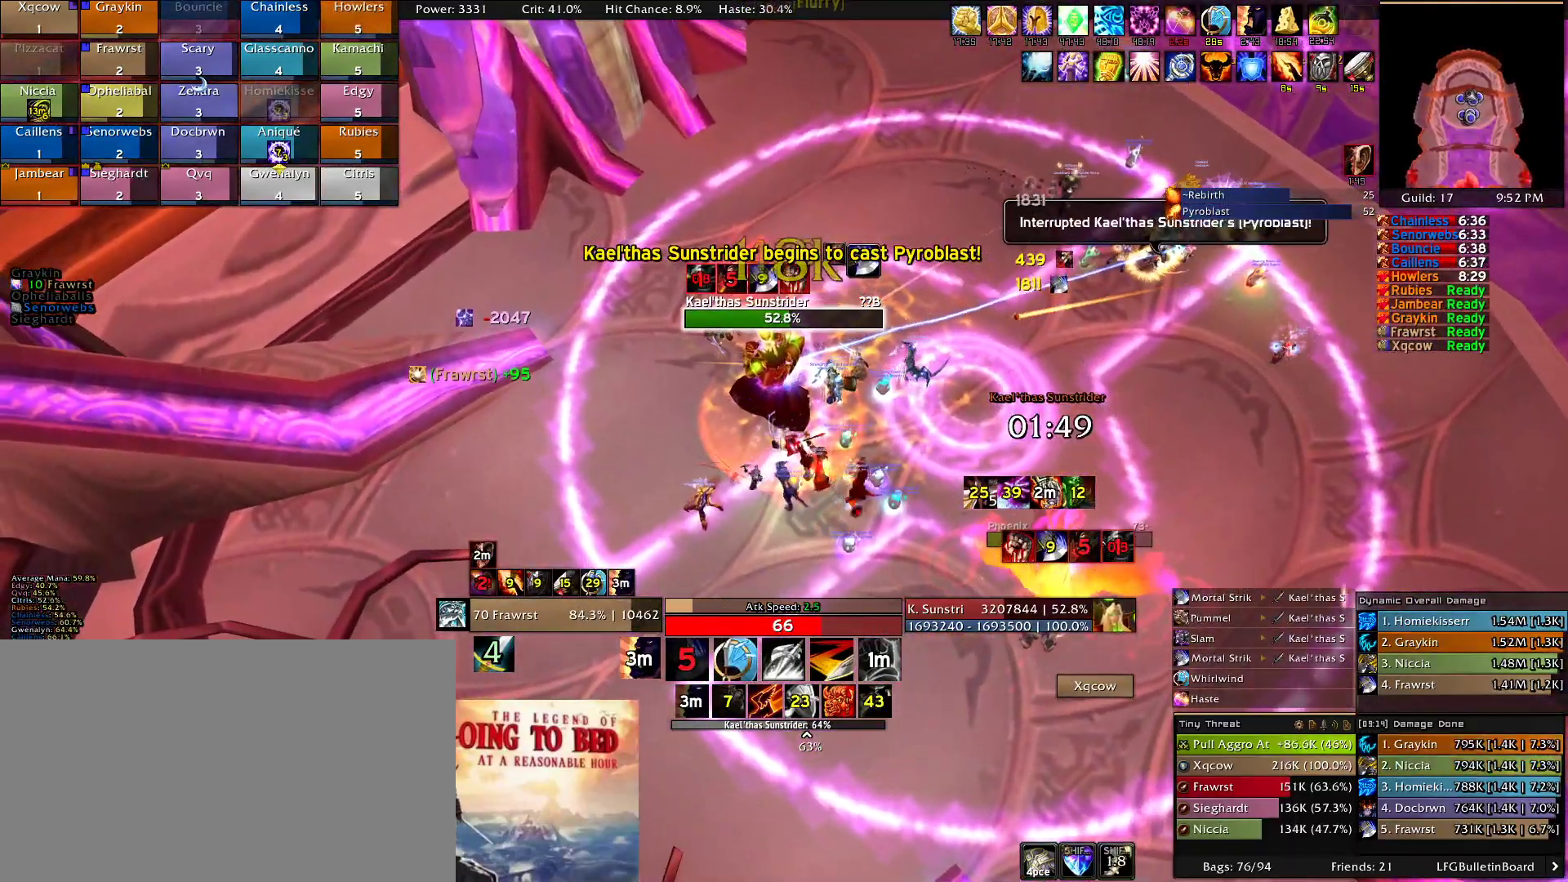
{"keys": ["2"], "mouse": ["right"], "events": [[33, "2", "up"], [83, "2", "down"], [183, "2", "up"], [266, "2", "down"], [366, "2", "up"], [416, "2", "down"]]}
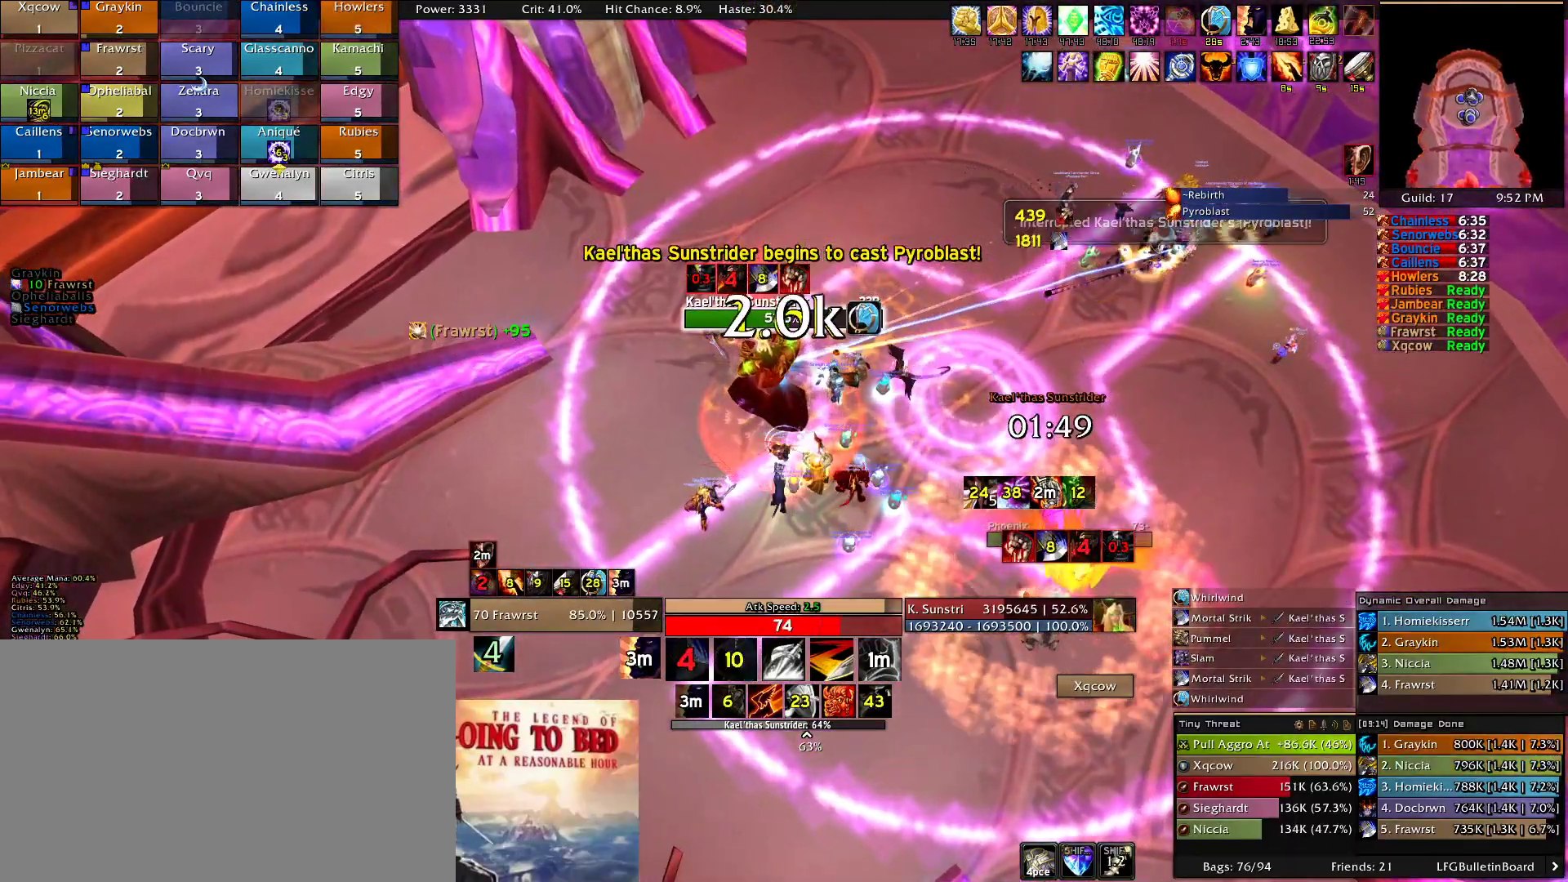
{"keys": ["2"], "mouse": ["right"], "events": [[16, "2", "up"], [50, "2", "down"], [333, "2", "up"], [383, "2", "down"]]}
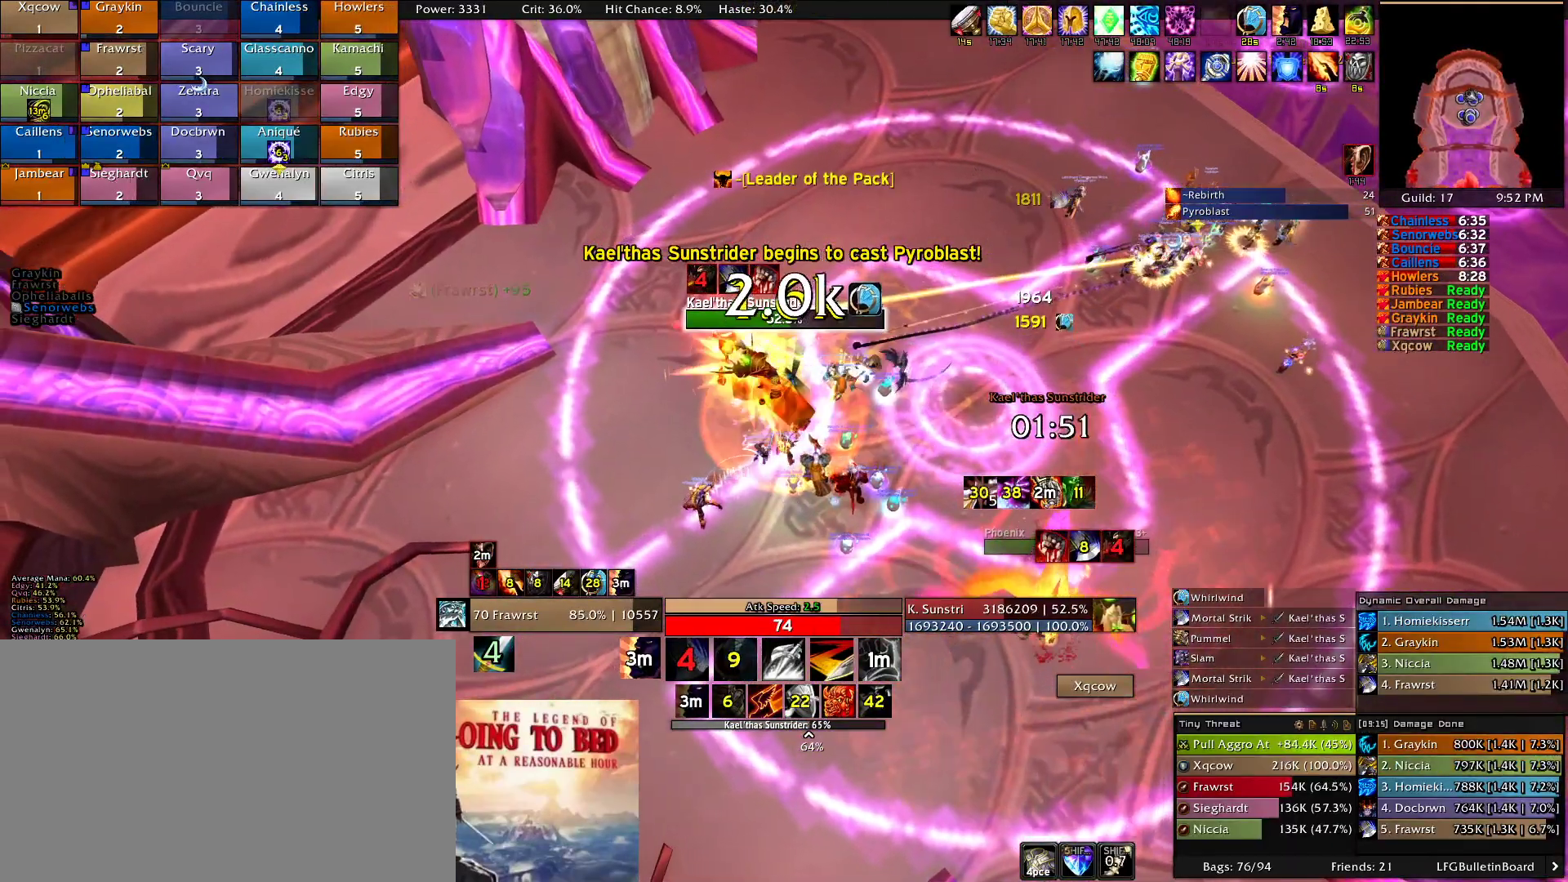
{"keys": [], "mouse": ["right"], "events": [[16, "2", "up"], [116, "2", "down"], [216, "2", "up"]]}
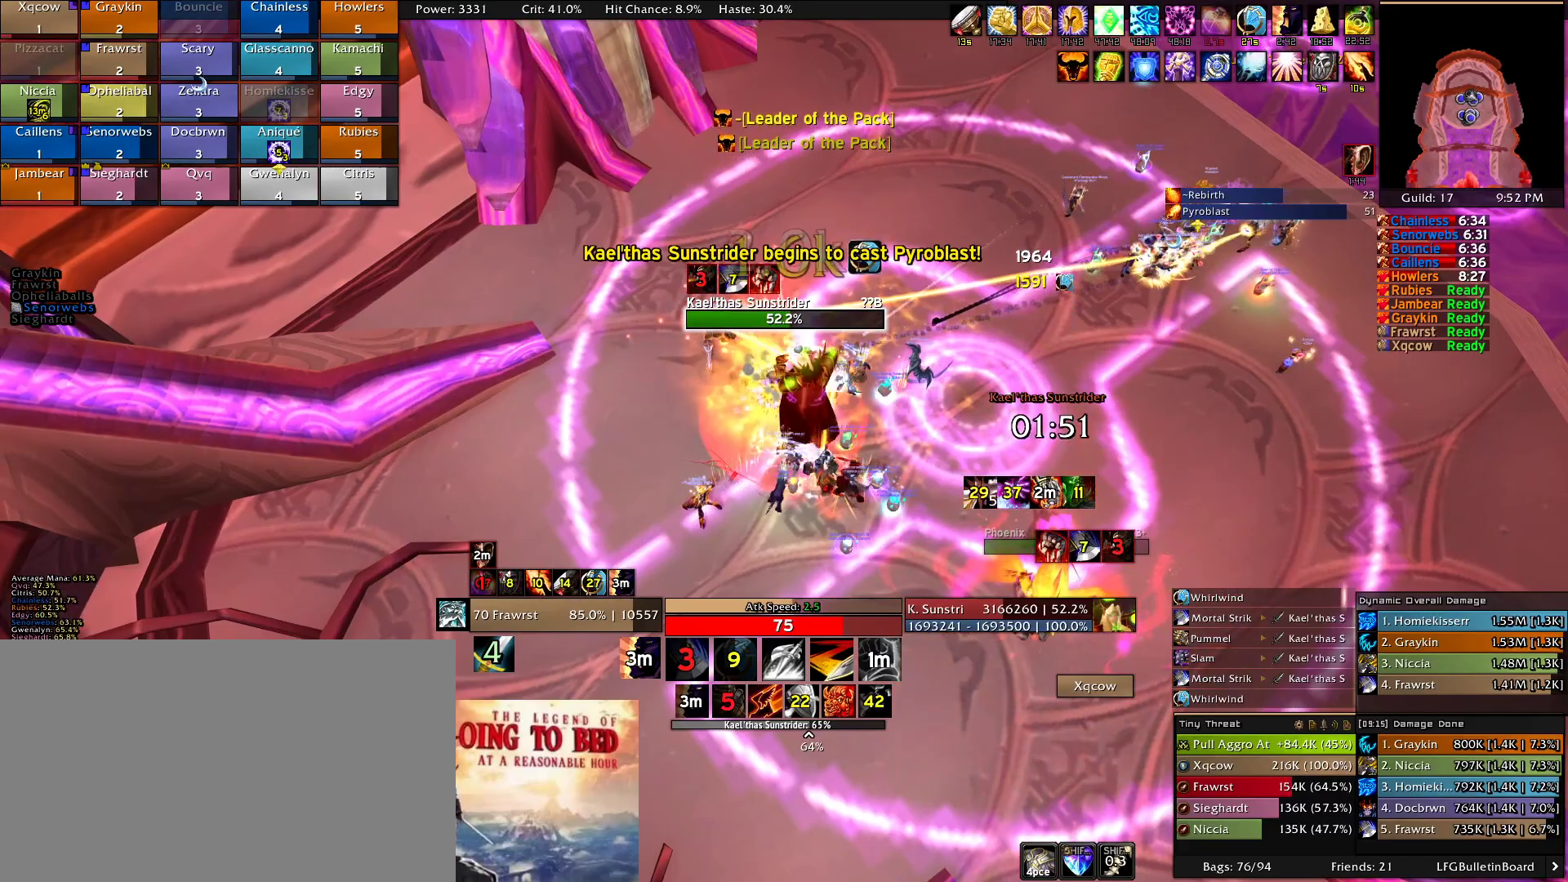
{"keys": [], "mouse": ["right"], "events": []}
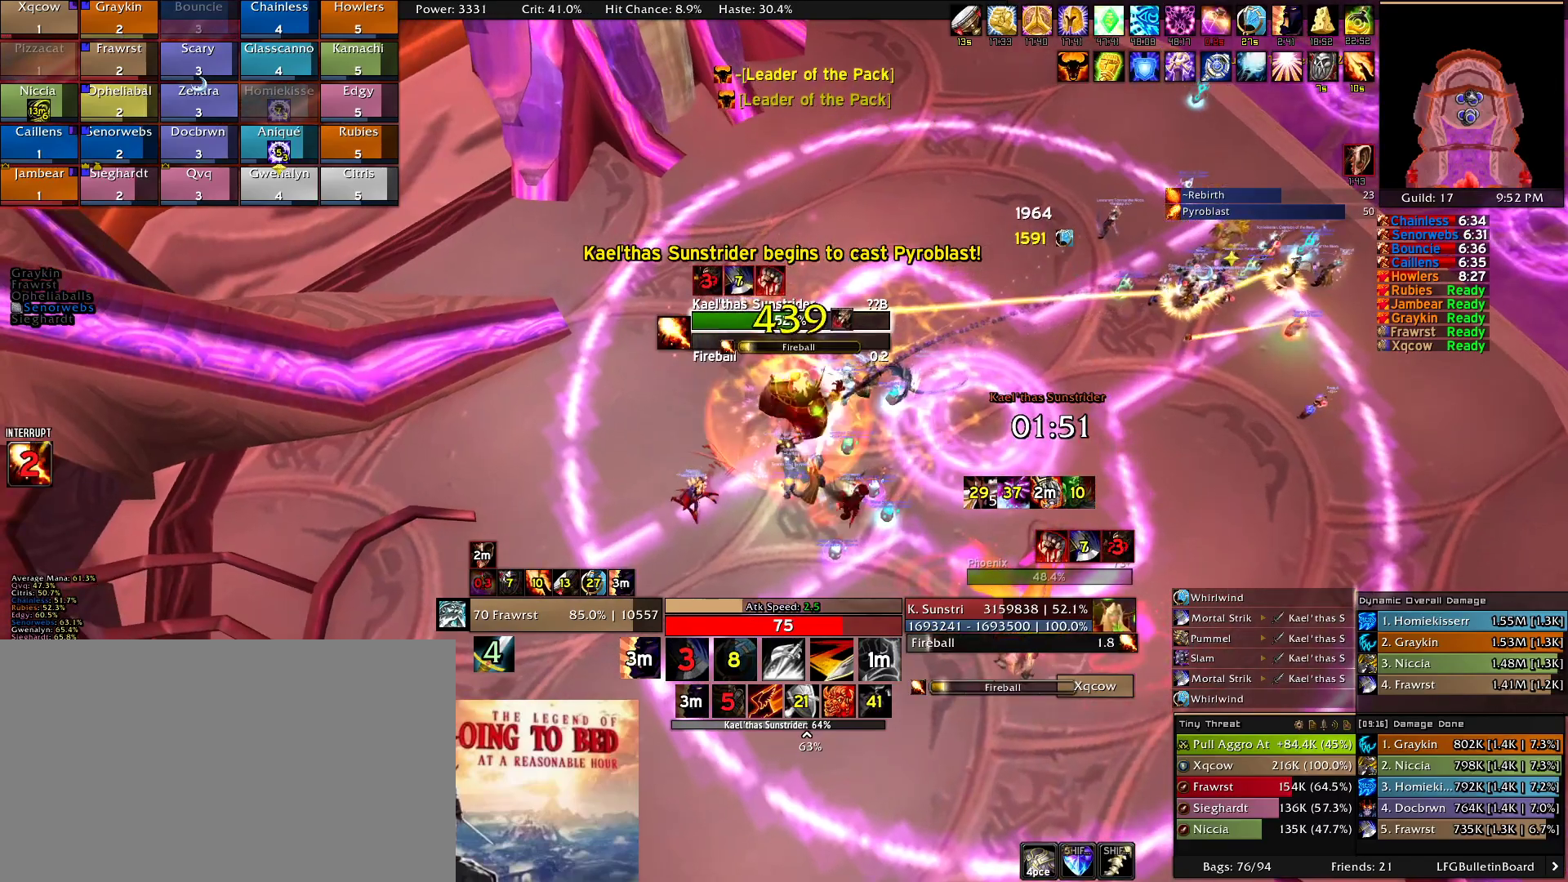
{"keys": [], "mouse": ["right"], "events": []}